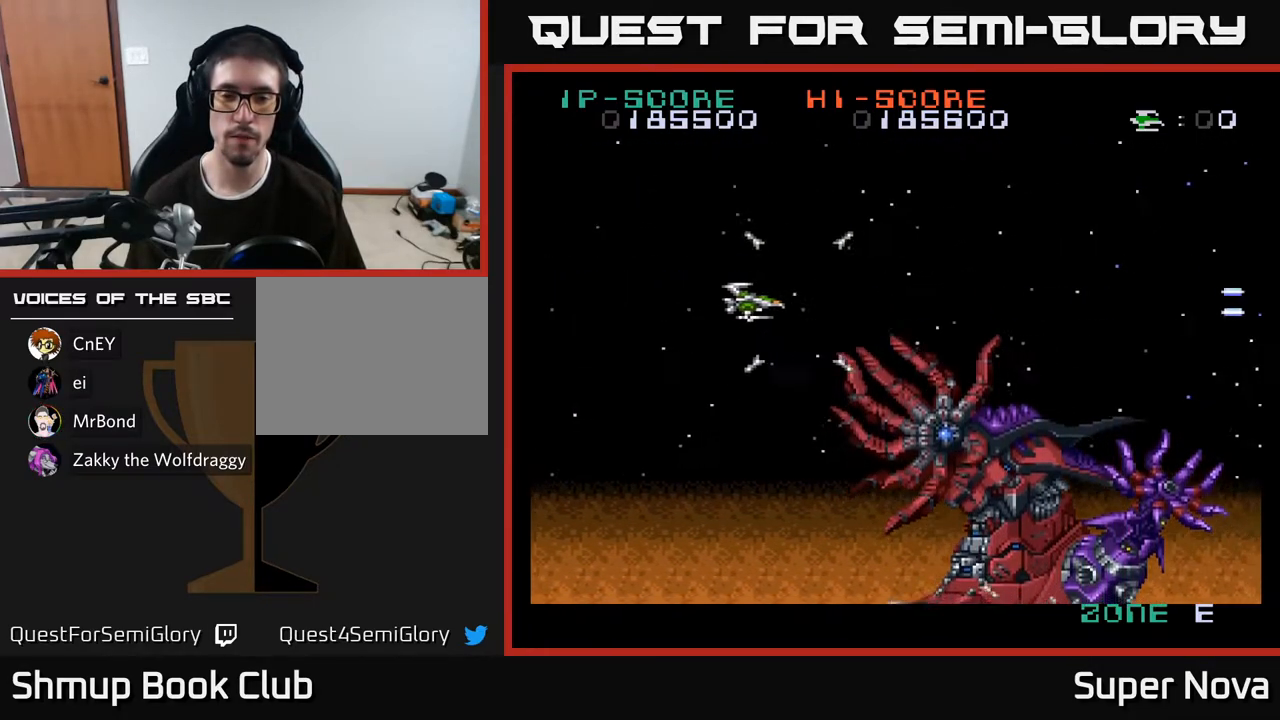
Gameplay with a controller (Xbox layout); each line is a JSON object with the inputs held at the frame after it. "events" lists button and stick changes between this image and that frame as [ms after this image, input, new state], when the widget could be followed in between. Not read: left_stick.
{"buttons": ["A", "X", "DPAD_UP", "DPAD_RIGHT"], "right_stick": "center", "events": [[317, "DPAD_LEFT", "up"], [333, "DPAD_UP", "down"], [350, "X", "down"], [433, "DPAD_RIGHT", "down"]]}
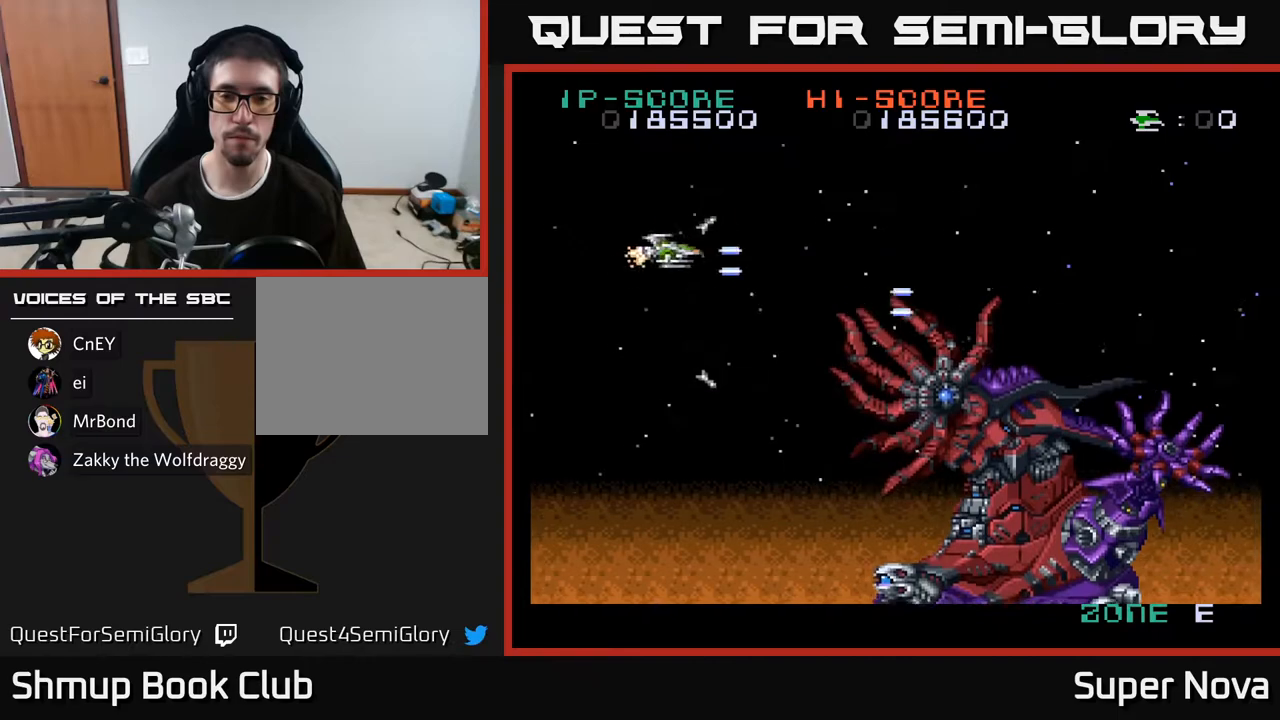
{"buttons": ["A", "X", "DPAD_UP", "DPAD_RIGHT"], "right_stick": "center", "events": []}
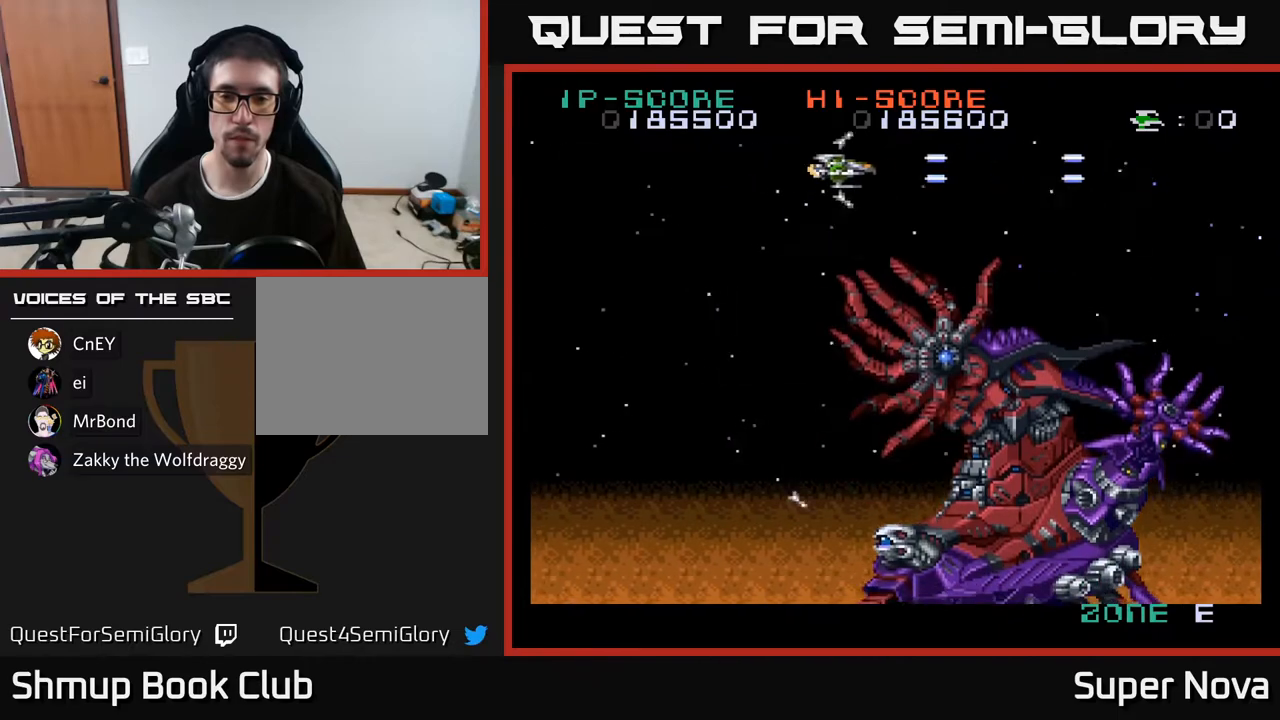
{"buttons": ["A", "X"], "right_stick": "center", "events": [[17, "DPAD_UP", "up"], [483, "DPAD_RIGHT", "up"]]}
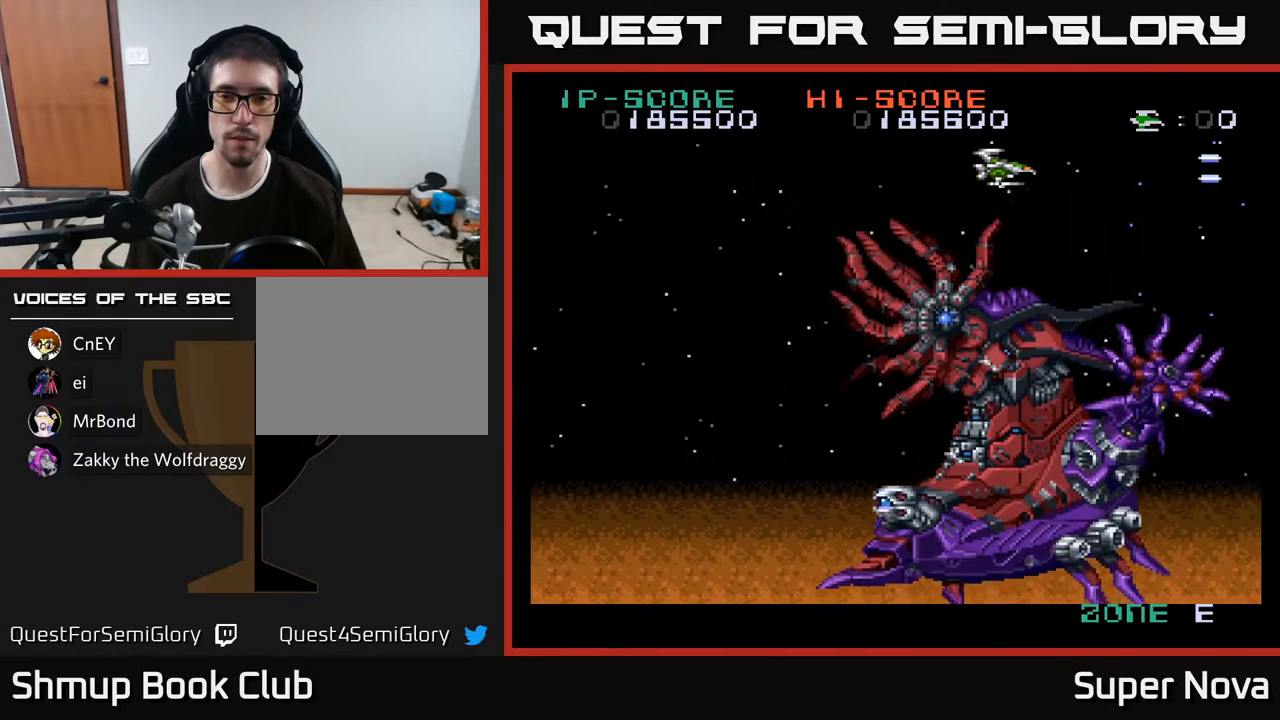
{"buttons": ["A", "X", "DPAD_LEFT"], "right_stick": "center", "events": [[17, "DPAD_UP", "down"], [50, "DPAD_LEFT", "down"], [67, "DPAD_UP", "up"]]}
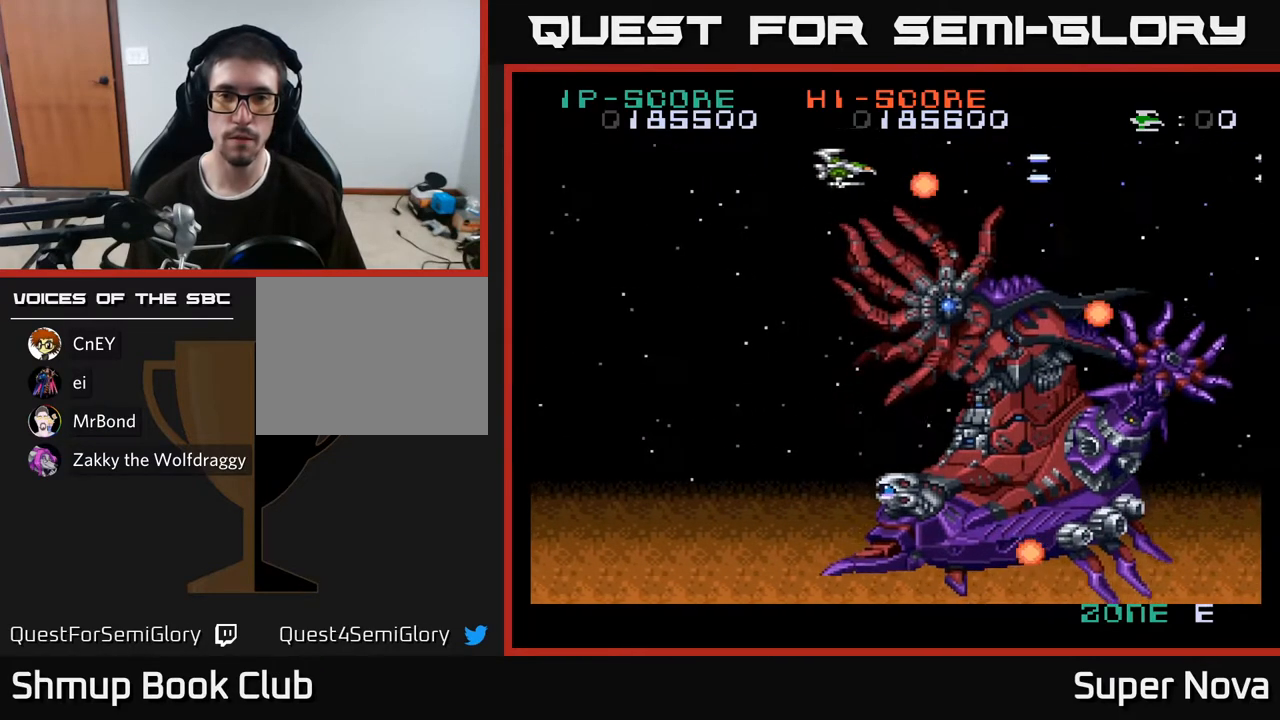
{"buttons": ["A", "X", "DPAD_RIGHT"], "right_stick": "center", "events": [[300, "DPAD_LEFT", "up"], [333, "DPAD_RIGHT", "down"]]}
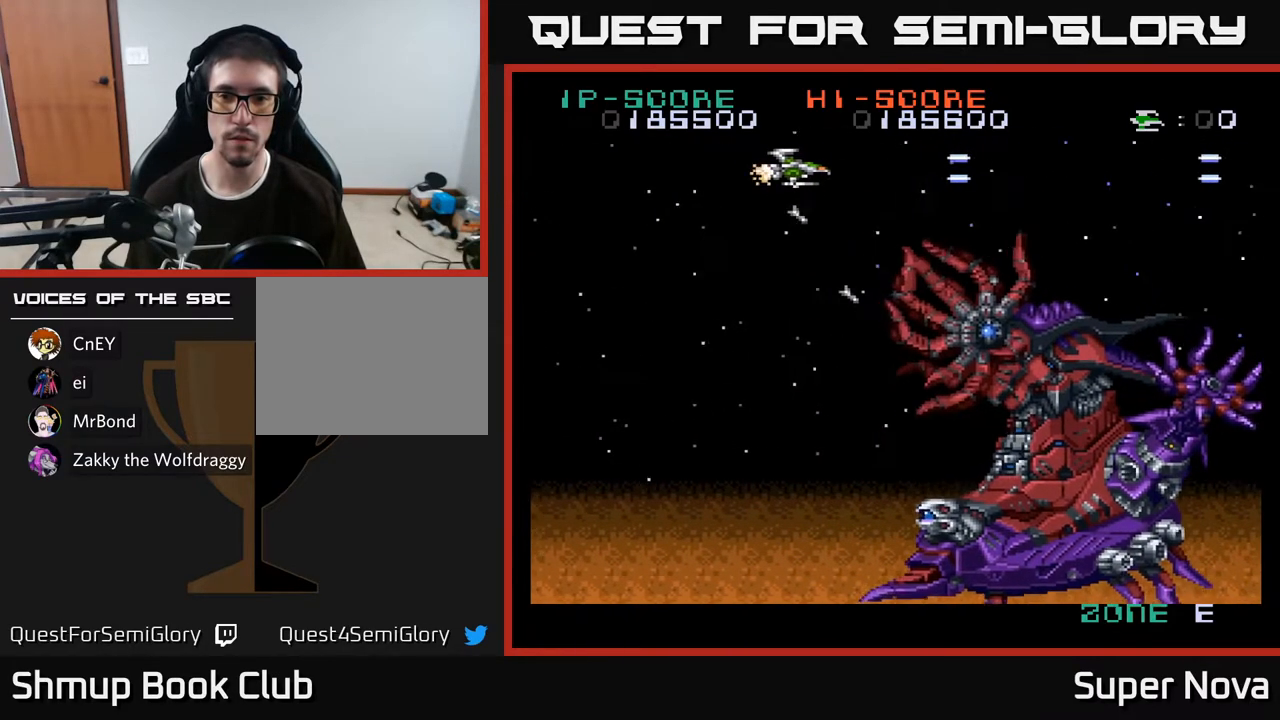
{"buttons": ["A", "X", "DPAD_LEFT"], "right_stick": "center", "events": [[283, "DPAD_RIGHT", "up"], [317, "DPAD_LEFT", "down"]]}
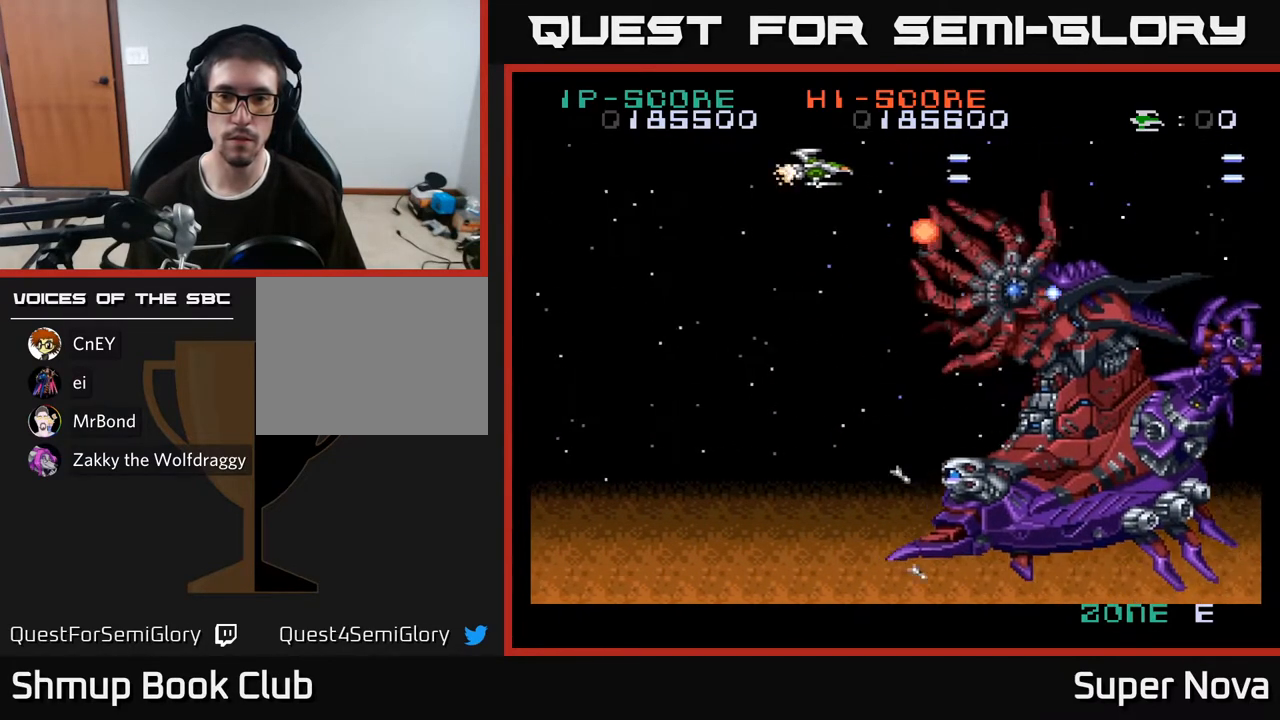
{"buttons": ["A", "X", "DPAD_DOWN"], "right_stick": "center", "events": [[200, "DPAD_DOWN", "down"], [433, "DPAD_LEFT", "up"]]}
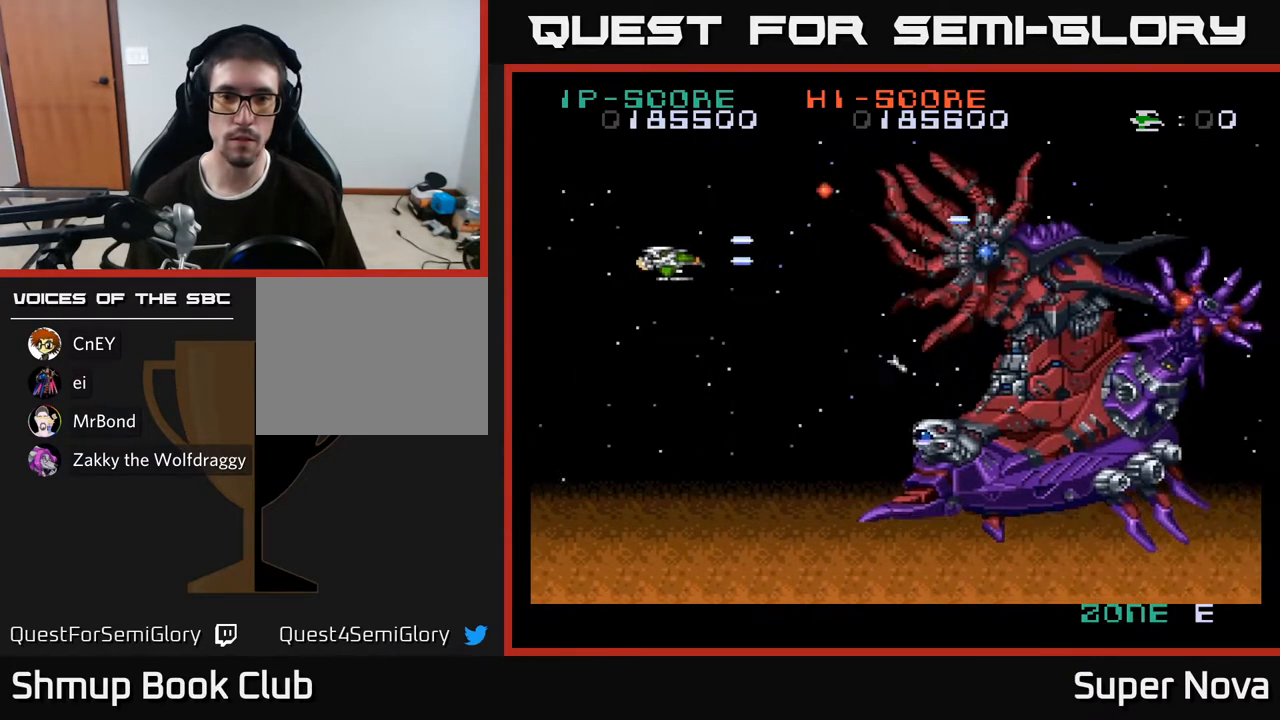
{"buttons": ["A", "X", "DPAD_UP", "DPAD_LEFT"], "right_stick": "center", "events": [[433, "DPAD_DOWN", "up"], [450, "DPAD_LEFT", "down"], [483, "DPAD_UP", "down"]]}
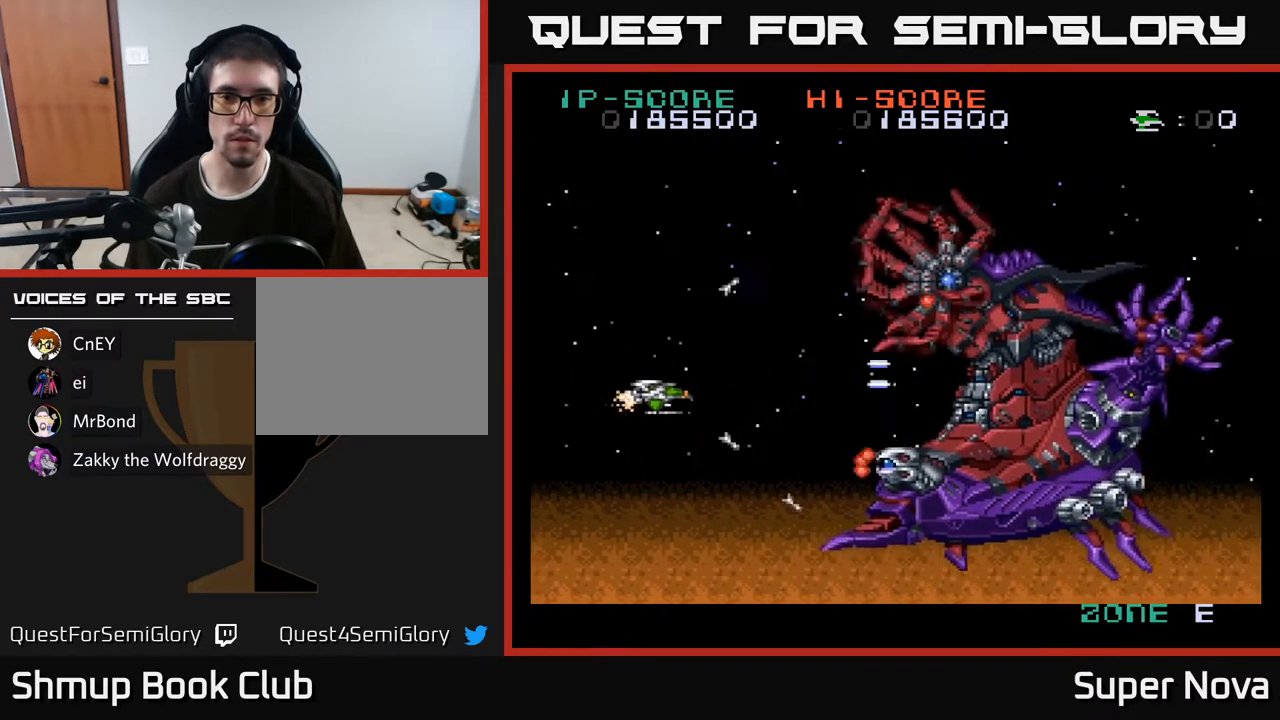
{"buttons": ["A", "X", "DPAD_UP"], "right_stick": "center", "events": [[133, "DPAD_LEFT", "up"]]}
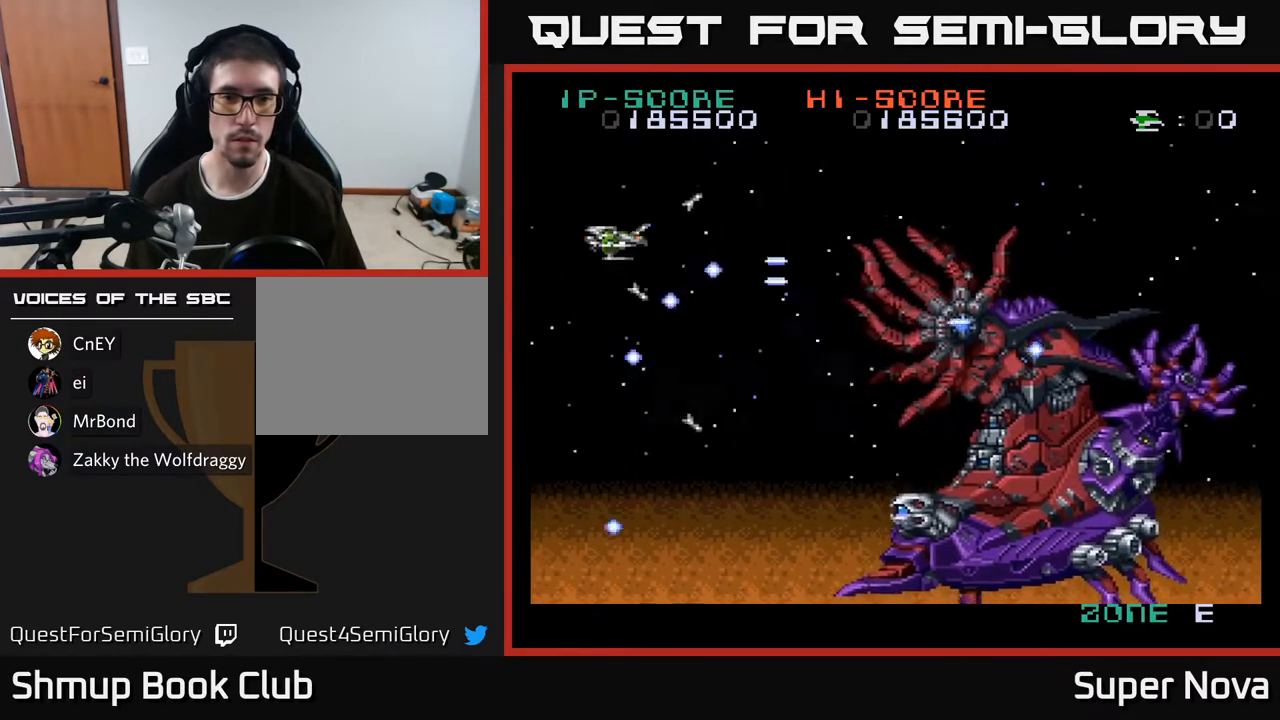
{"buttons": ["A", "X", "DPAD_DOWN"], "right_stick": "center", "events": [[150, "DPAD_UP", "up"], [267, "DPAD_DOWN", "down"], [283, "DPAD_LEFT", "down"], [433, "DPAD_LEFT", "up"]]}
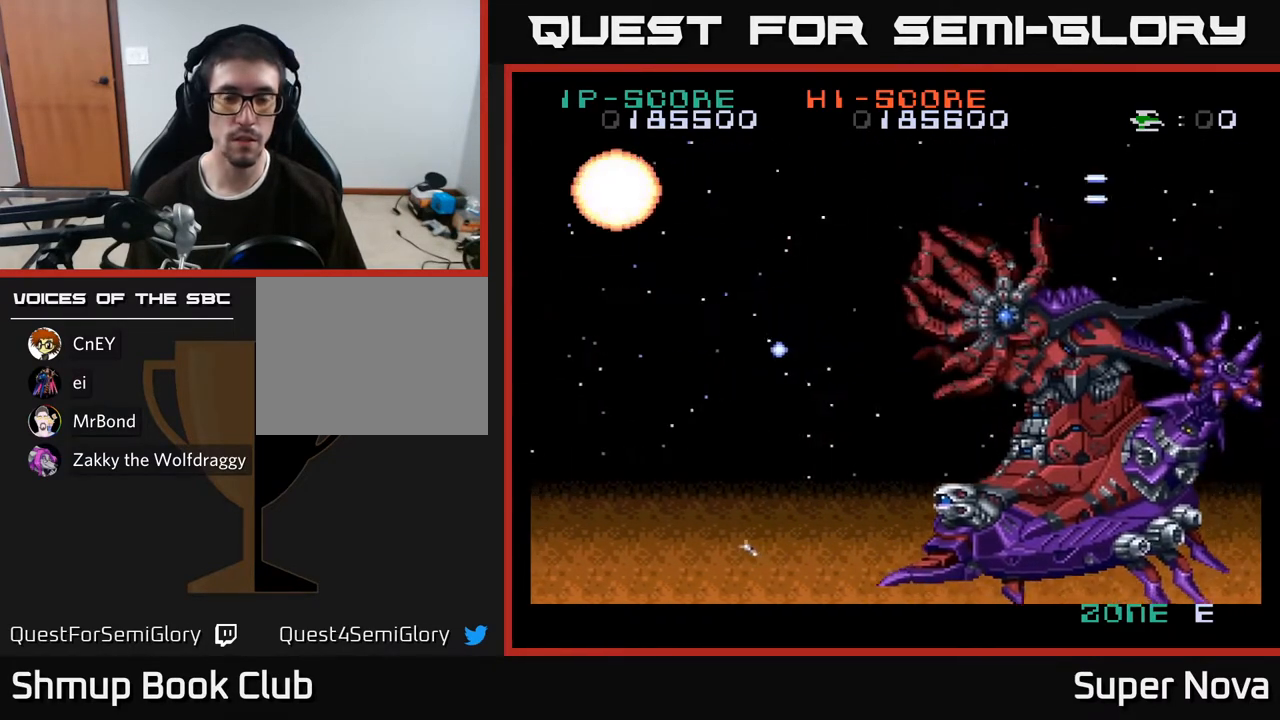
{"buttons": ["A", "X"], "right_stick": "center", "events": [[33, "DPAD_DOWN", "up"]]}
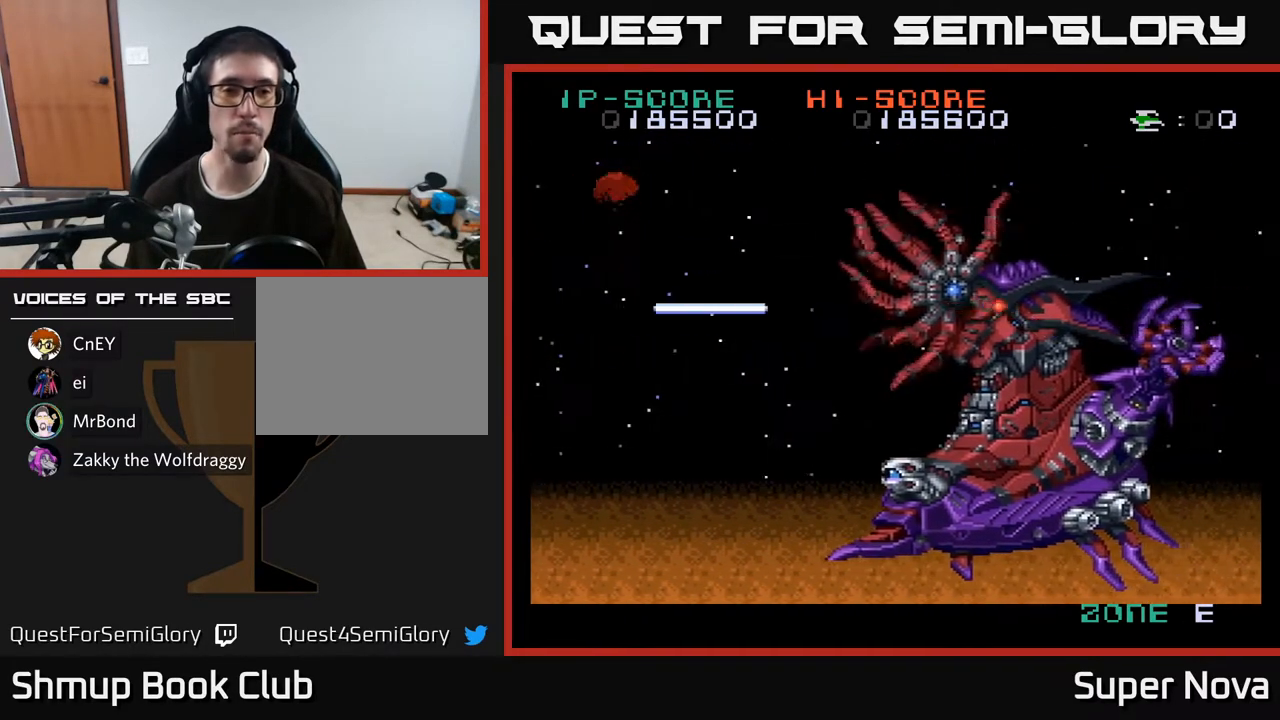
{"buttons": ["A", "X"], "right_stick": "center", "events": []}
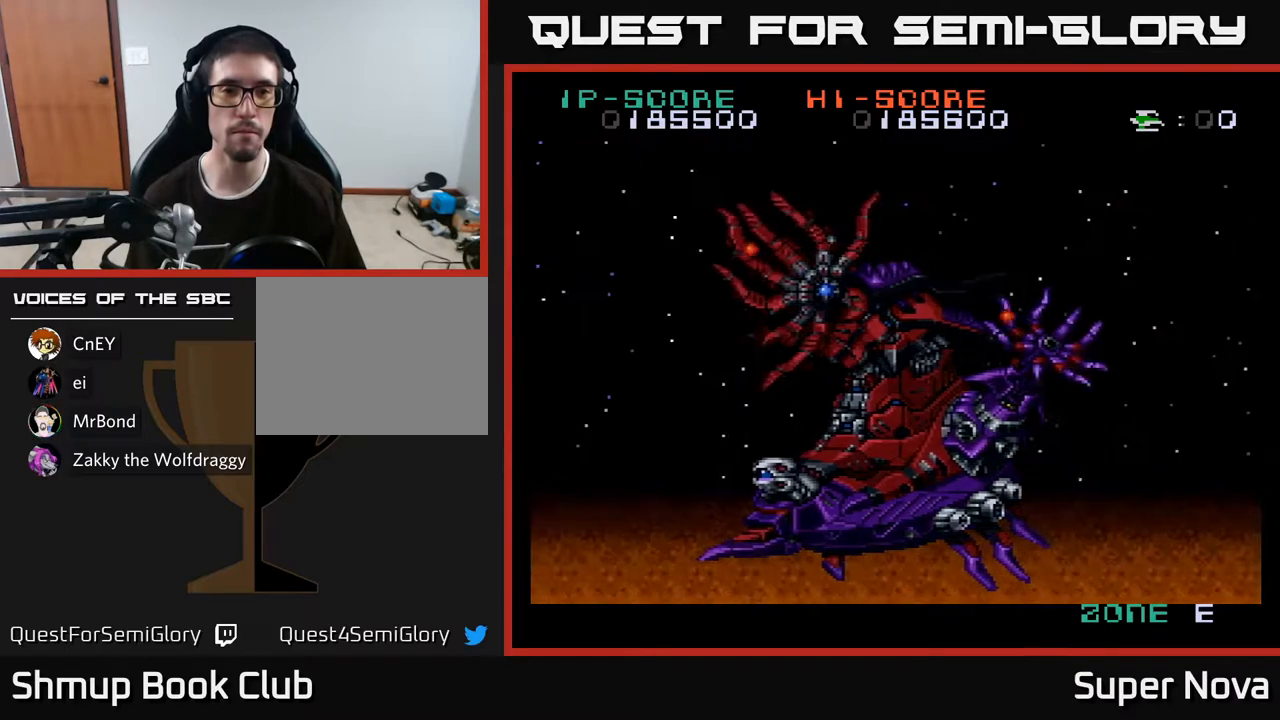
{"buttons": ["A"], "right_stick": "center", "events": [[500, "X", "up"]]}
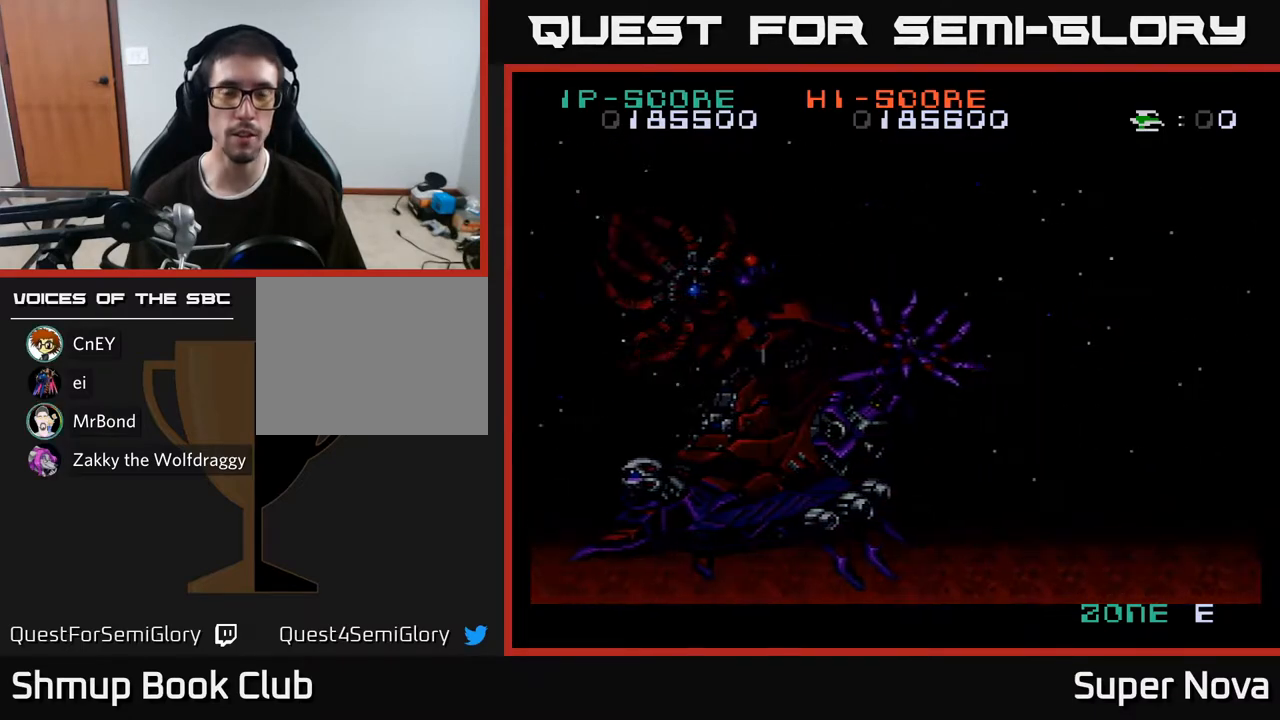
{"buttons": [], "right_stick": "center", "events": [[17, "A", "up"]]}
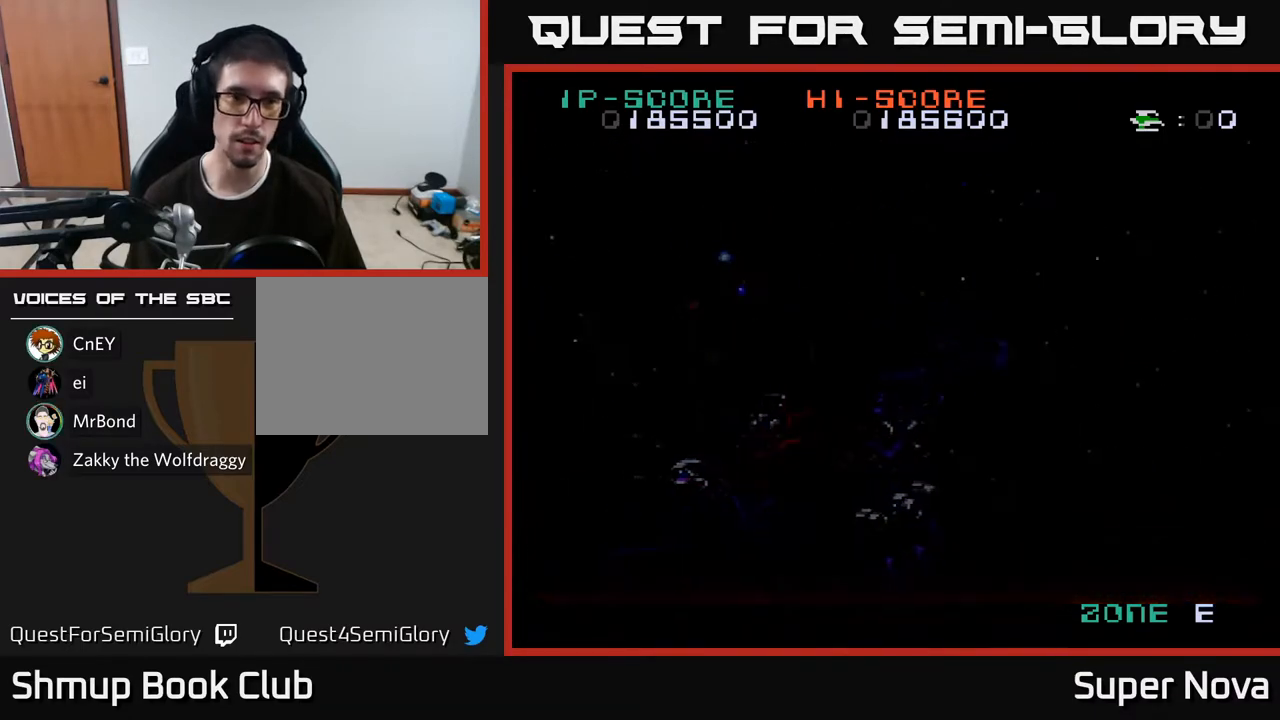
{"buttons": [], "right_stick": "center", "events": []}
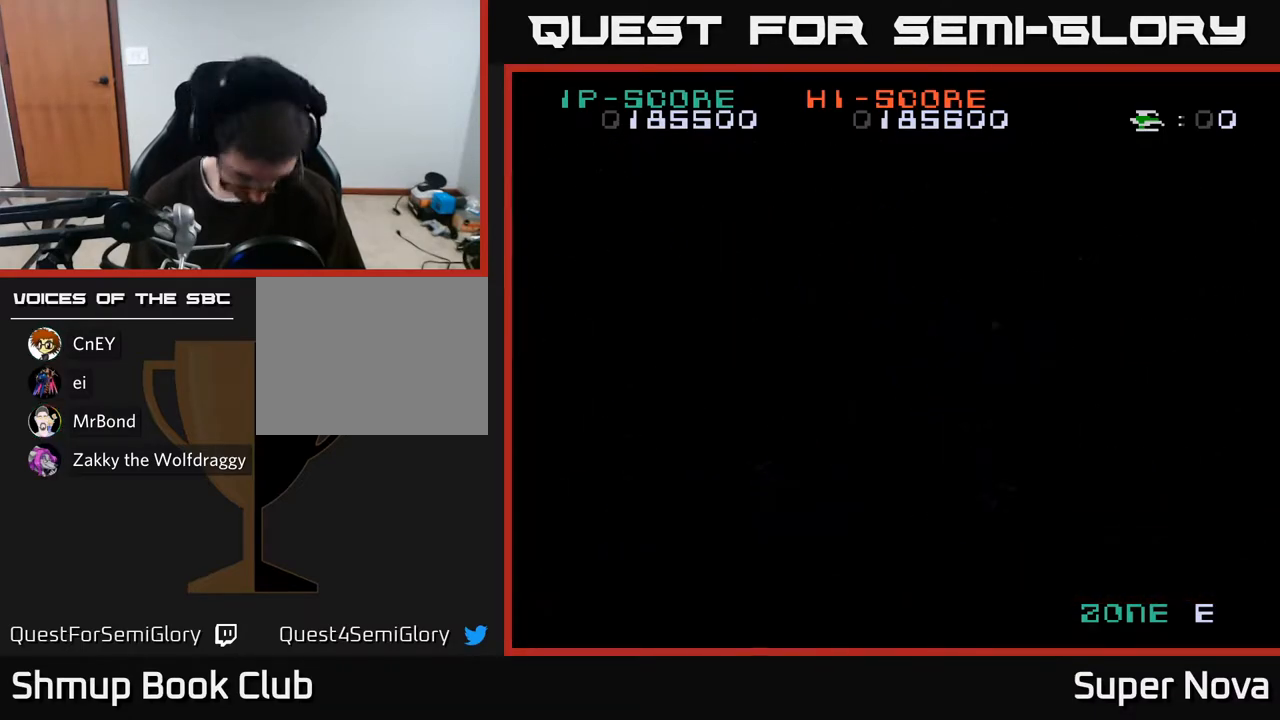
{"buttons": [], "right_stick": "center", "events": []}
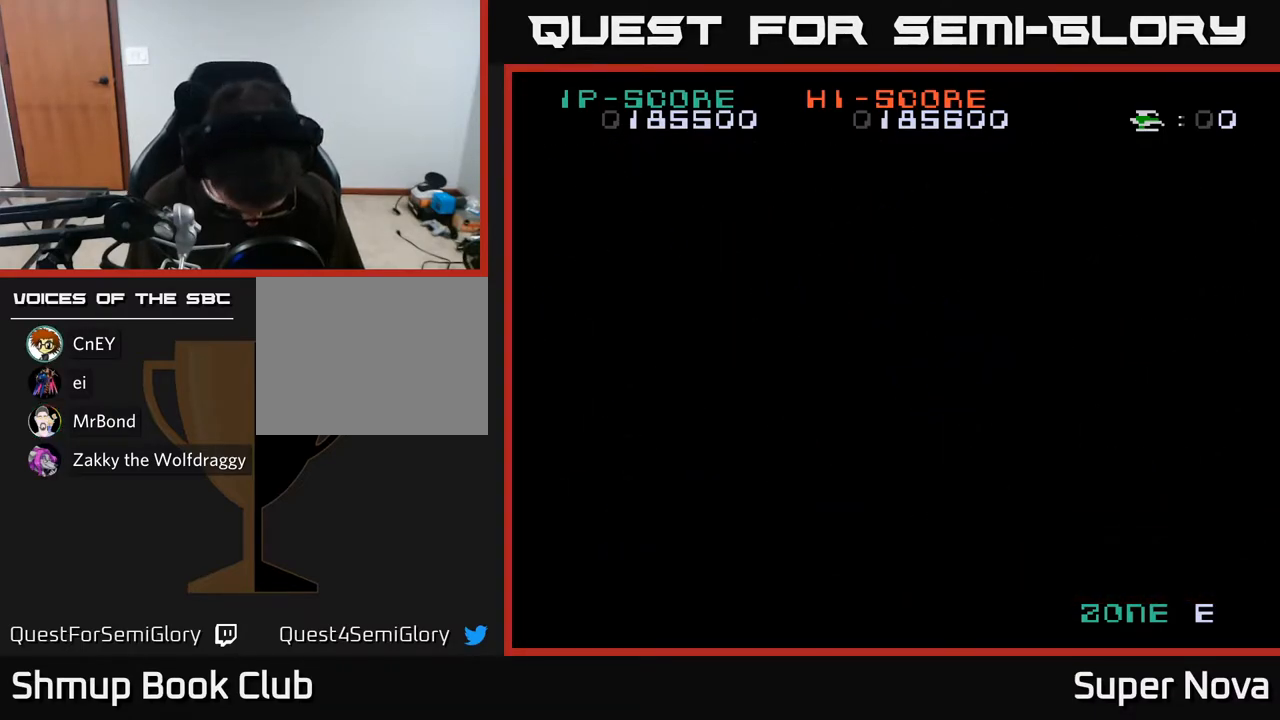
{"buttons": [], "right_stick": "center", "events": []}
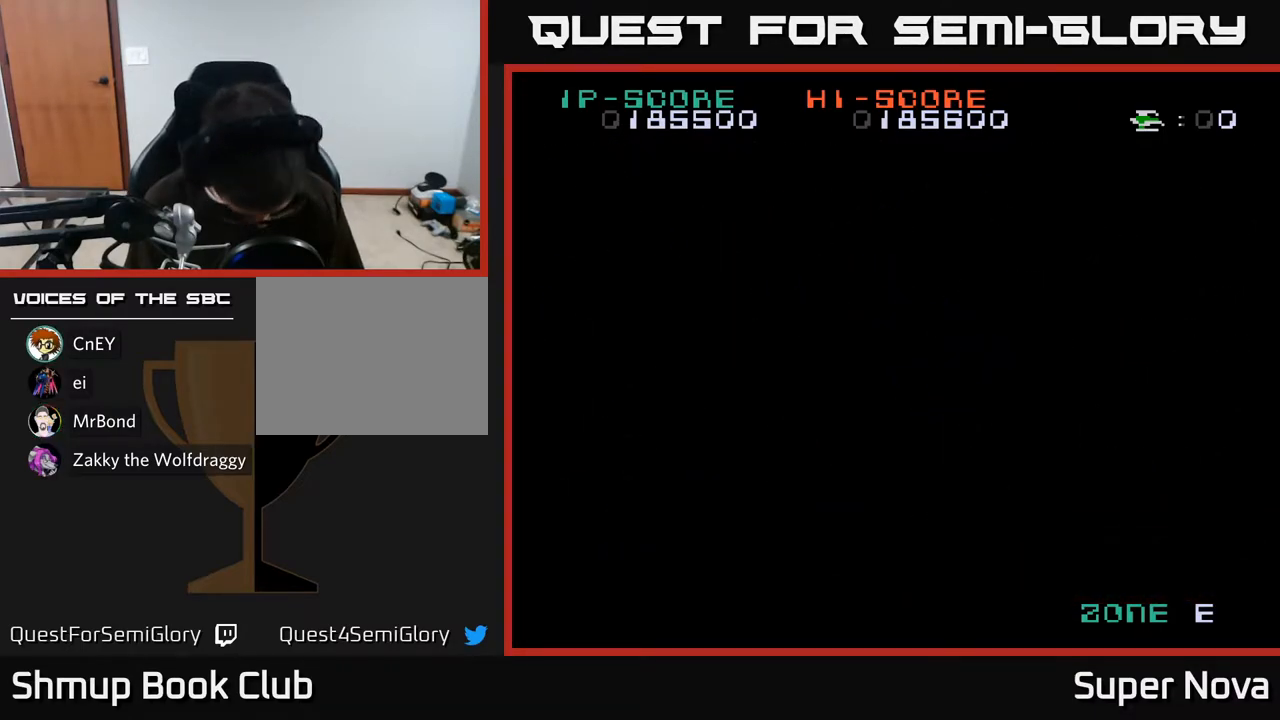
{"buttons": [], "right_stick": "center", "events": []}
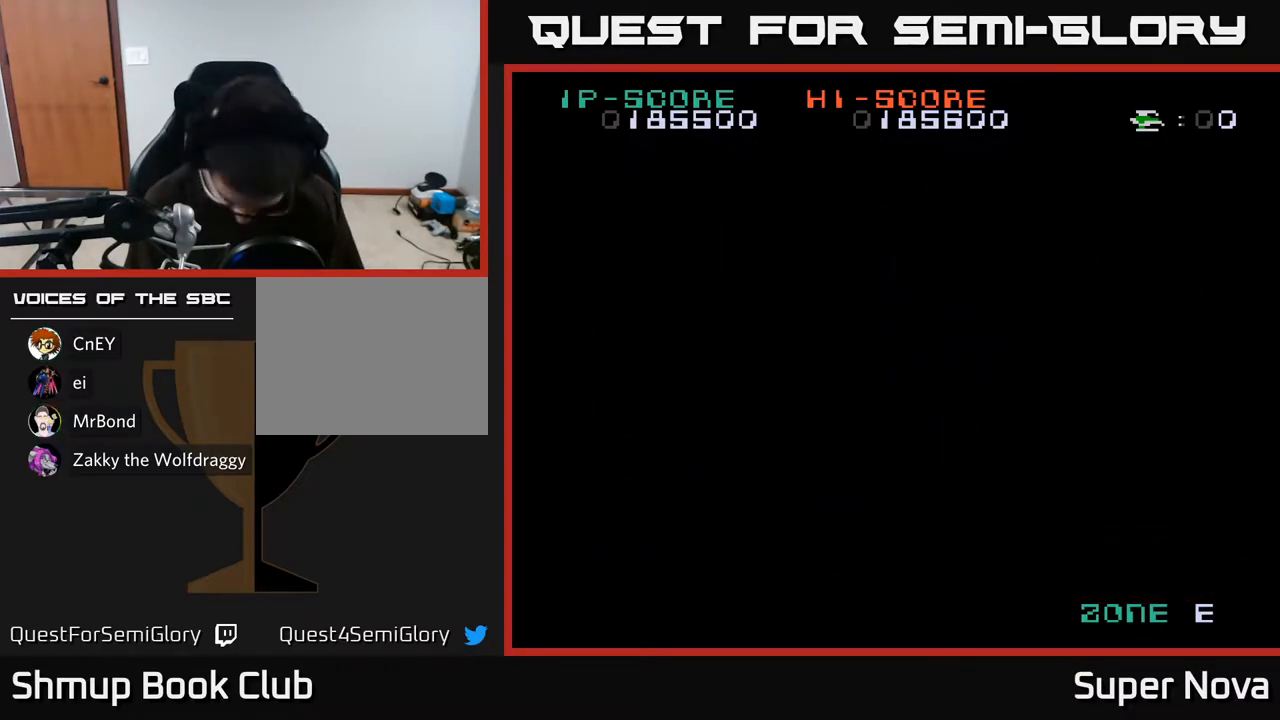
{"buttons": [], "right_stick": "center", "events": []}
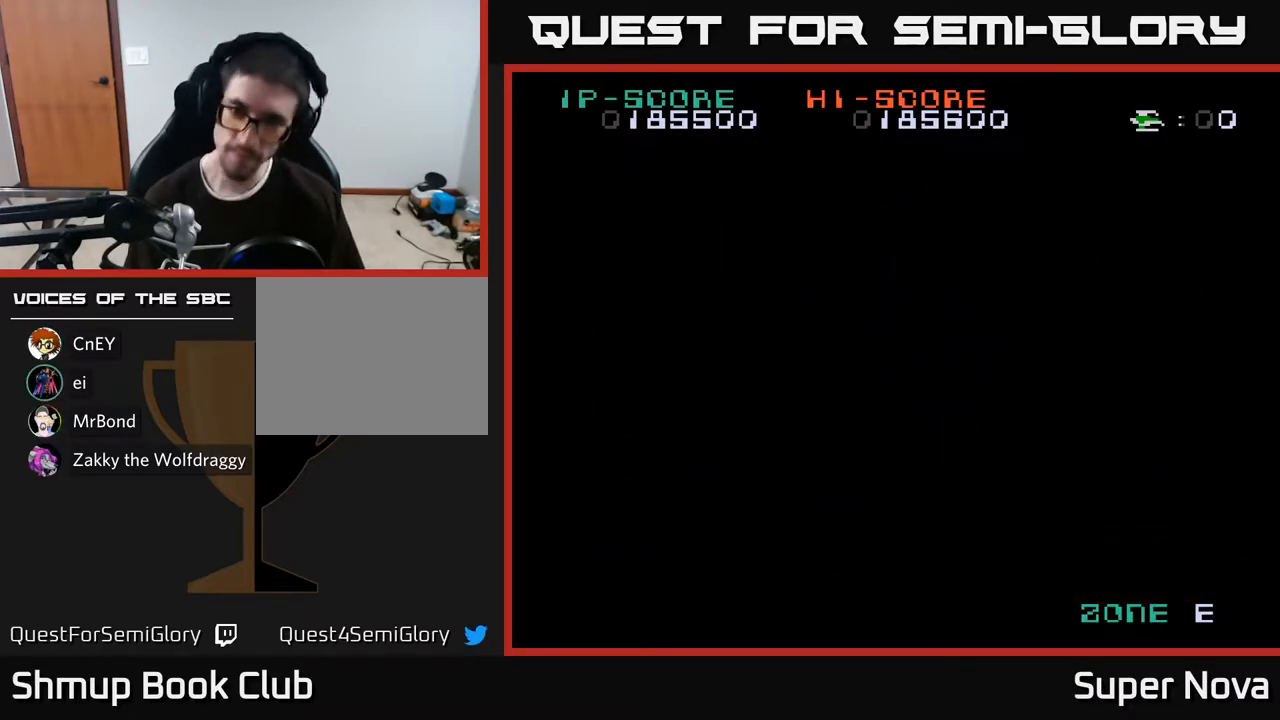
{"buttons": ["X"], "right_stick": "center", "events": [[183, "X", "down"], [267, "A", "down"], [333, "X", "up"], [417, "A", "up"], [417, "X", "down"]]}
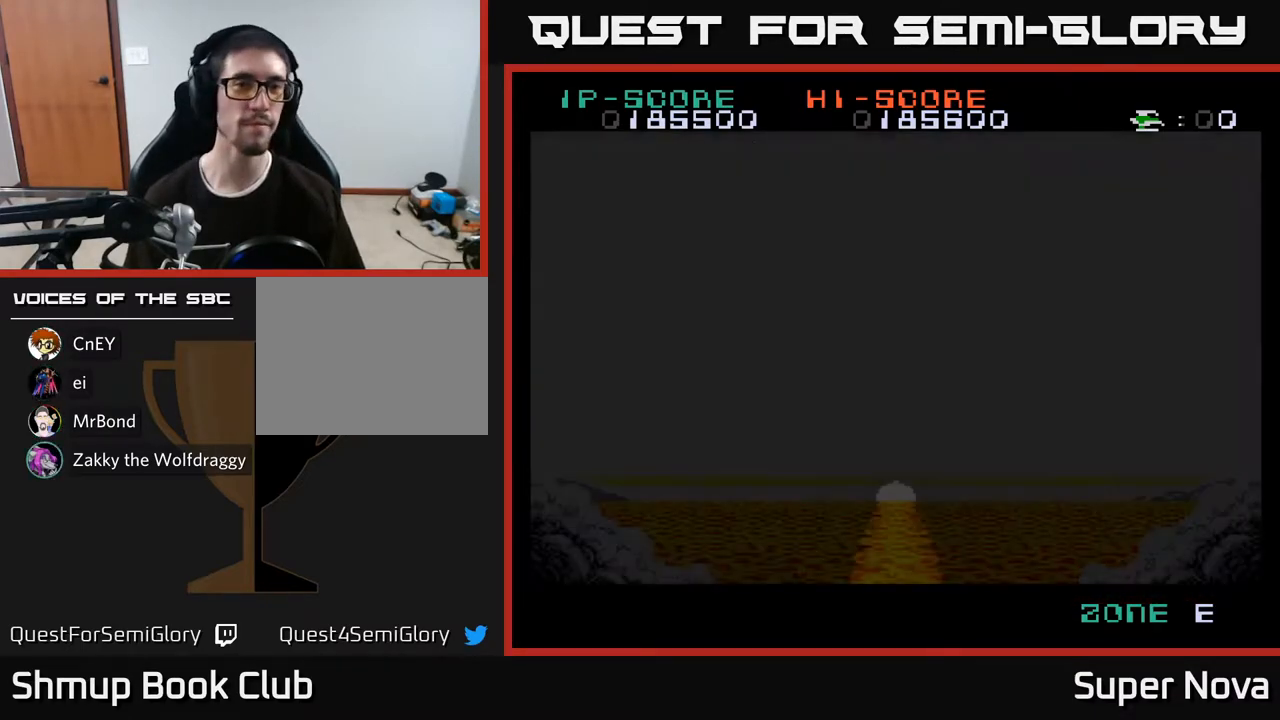
{"buttons": ["X"], "right_stick": "center", "events": [[67, "A", "down"], [100, "X", "up"], [167, "X", "down"], [200, "A", "up"], [283, "A", "down"], [333, "X", "up"], [400, "X", "down"], [433, "A", "up"]]}
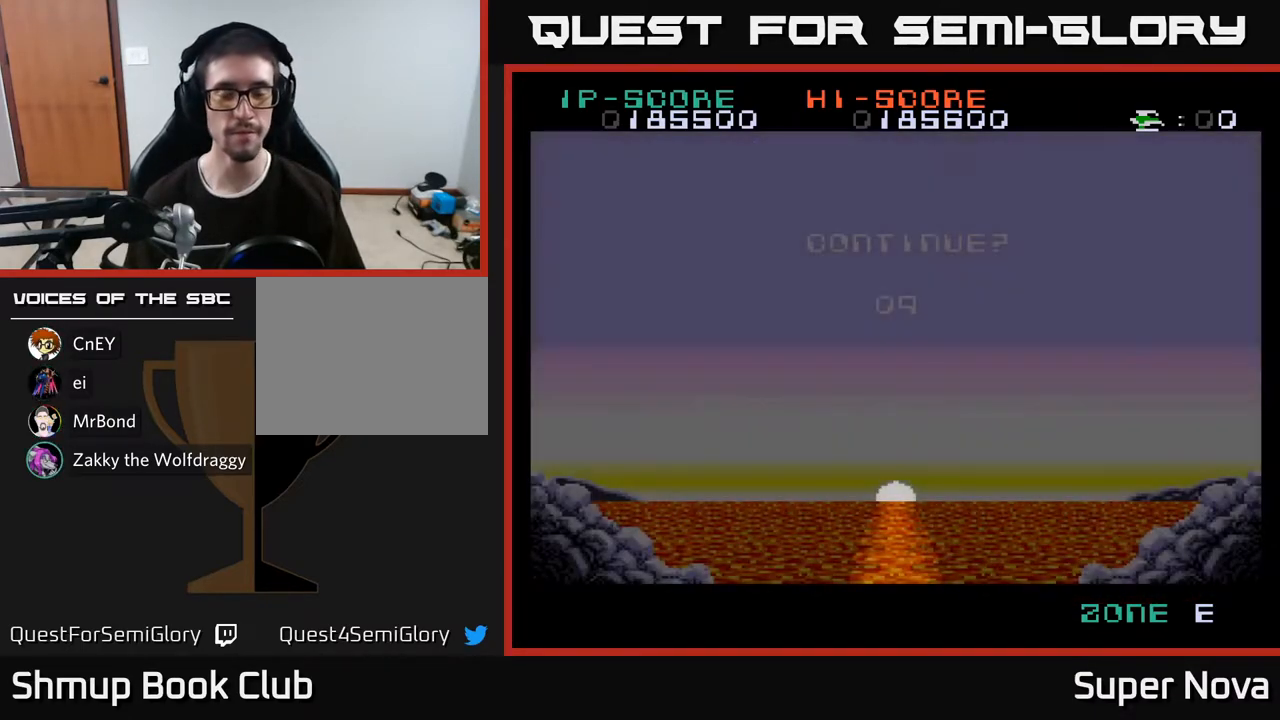
{"buttons": ["A", "X"], "right_stick": "center", "events": [[33, "A", "down"], [67, "X", "up"], [150, "X", "down"], [167, "A", "up"], [250, "A", "down"], [300, "X", "up"], [367, "X", "down"], [383, "A", "up"], [467, "A", "down"]]}
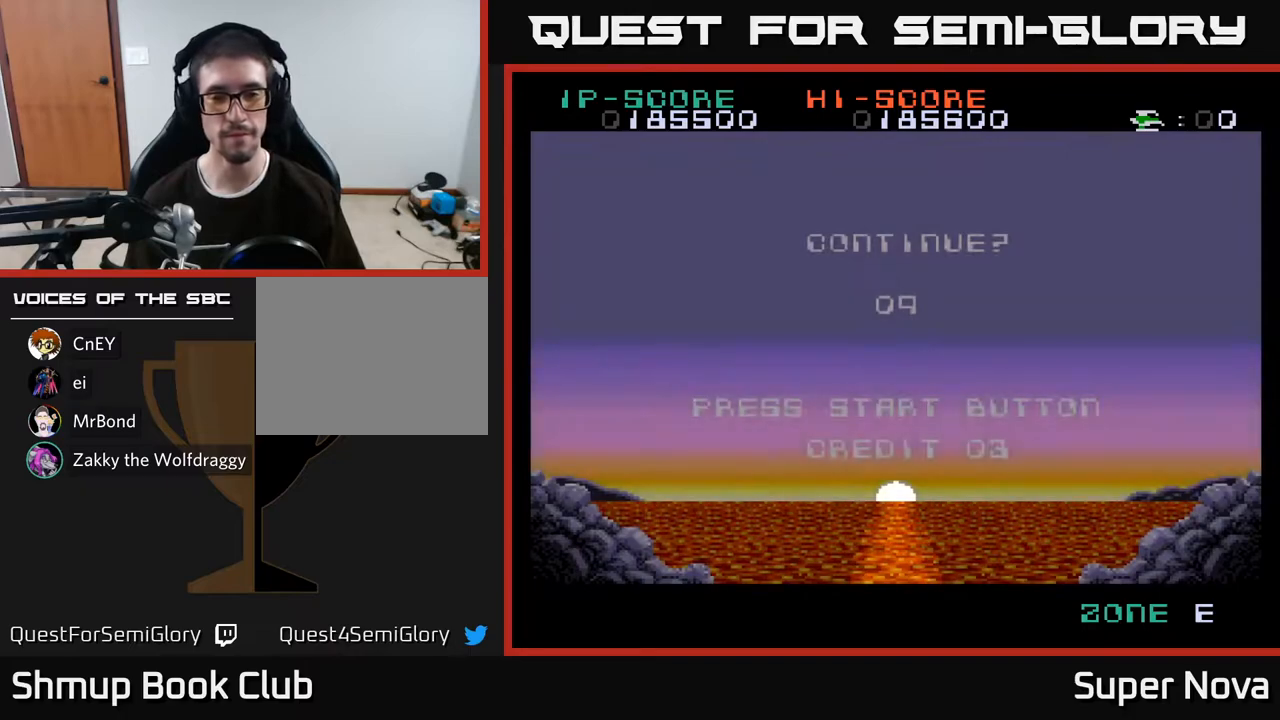
{"buttons": [], "right_stick": "center", "events": [[33, "X", "up"], [83, "X", "down"], [117, "A", "up"], [217, "A", "down"], [267, "X", "up"], [333, "X", "down"], [350, "A", "up"], [467, "X", "up"]]}
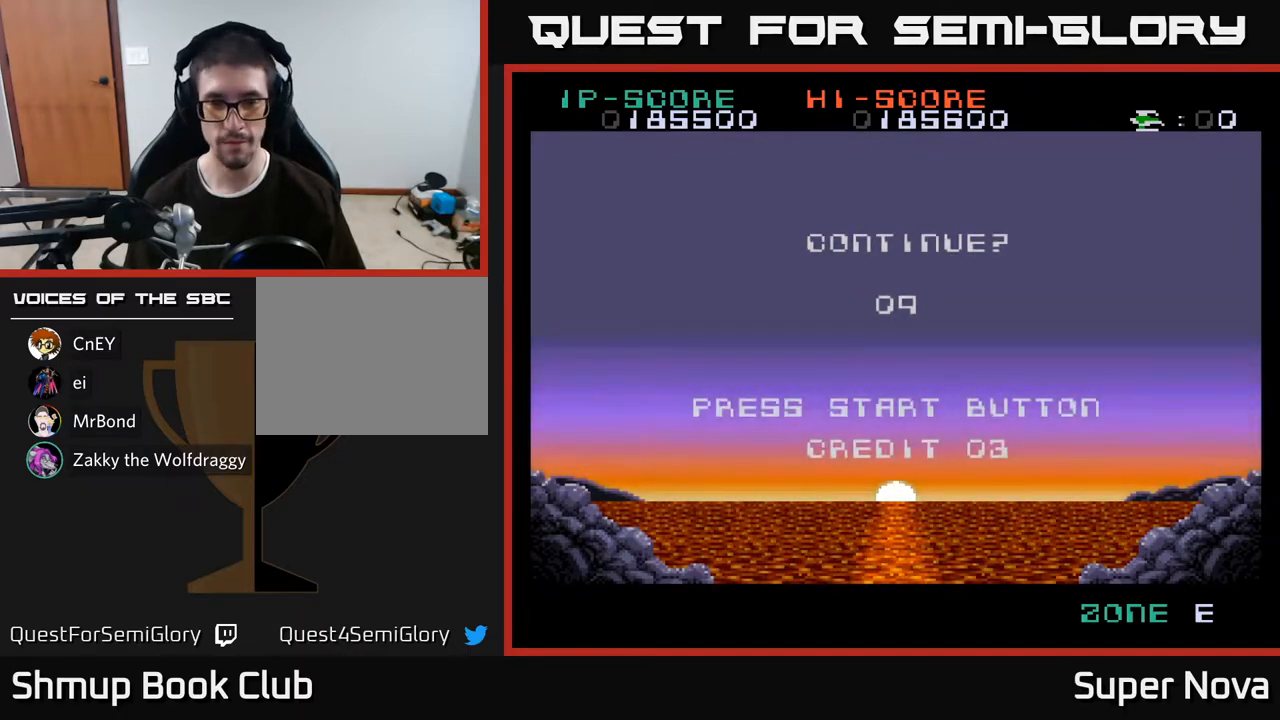
{"buttons": ["A"], "right_stick": "center", "events": [[83, "START", "down"], [217, "START", "up"], [467, "A", "down"]]}
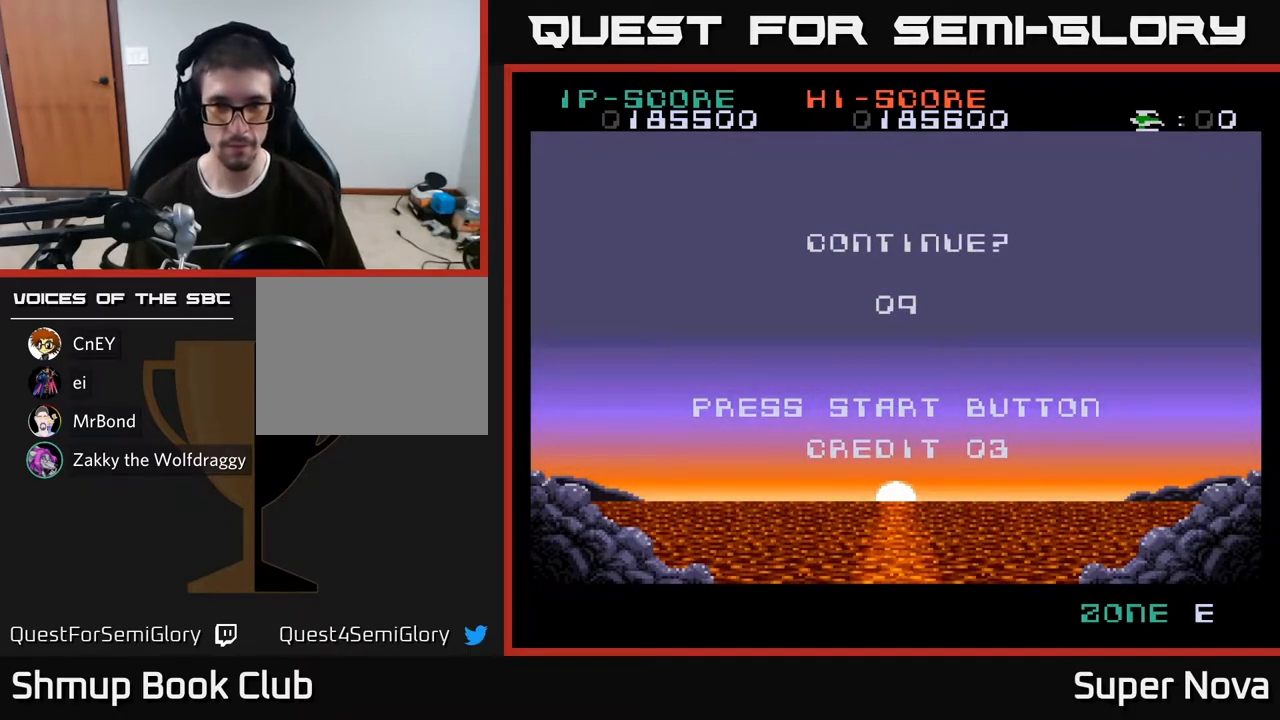
{"buttons": ["X"], "right_stick": "center", "events": [[67, "A", "up"], [200, "X", "down"], [333, "A", "down"], [350, "X", "up"], [433, "X", "down"], [450, "A", "up"]]}
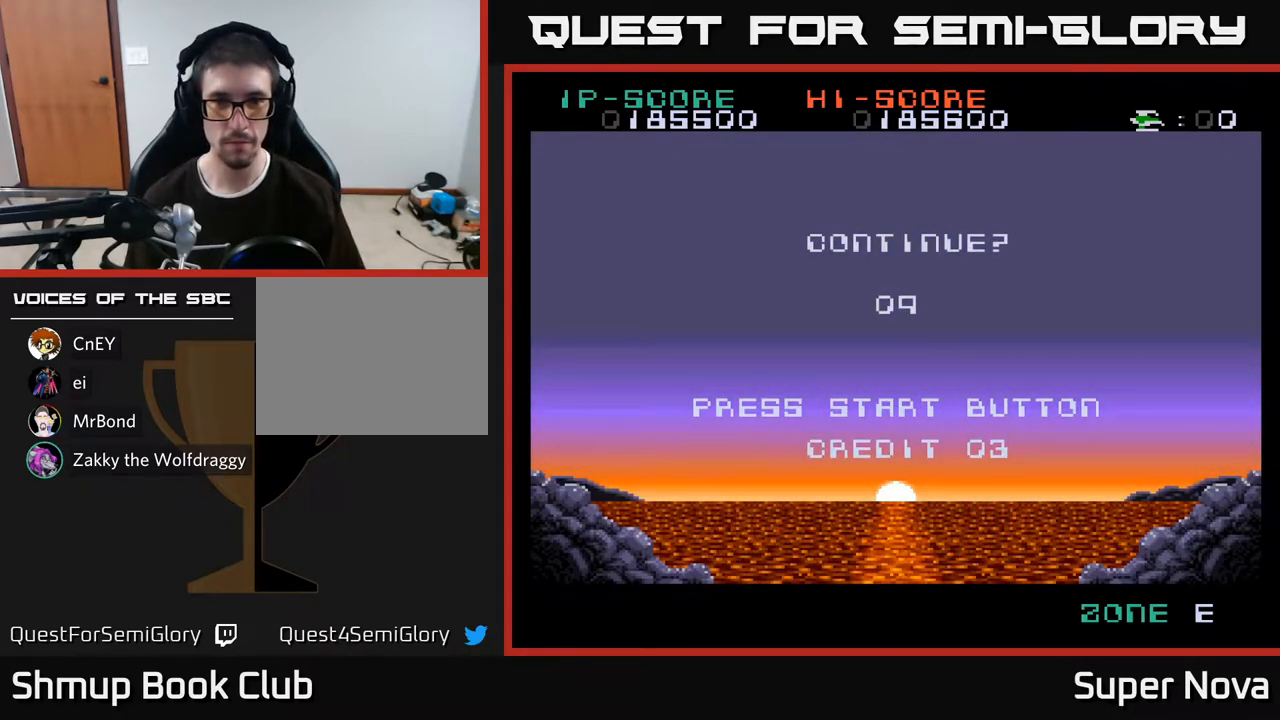
{"buttons": ["A", "X"], "right_stick": "center", "events": [[33, "A", "down"], [67, "X", "up"], [167, "B", "down"], [183, "A", "up"], [183, "Y", "down"], [317, "Y", "up"], [367, "B", "up"], [467, "X", "down"], [483, "A", "down"]]}
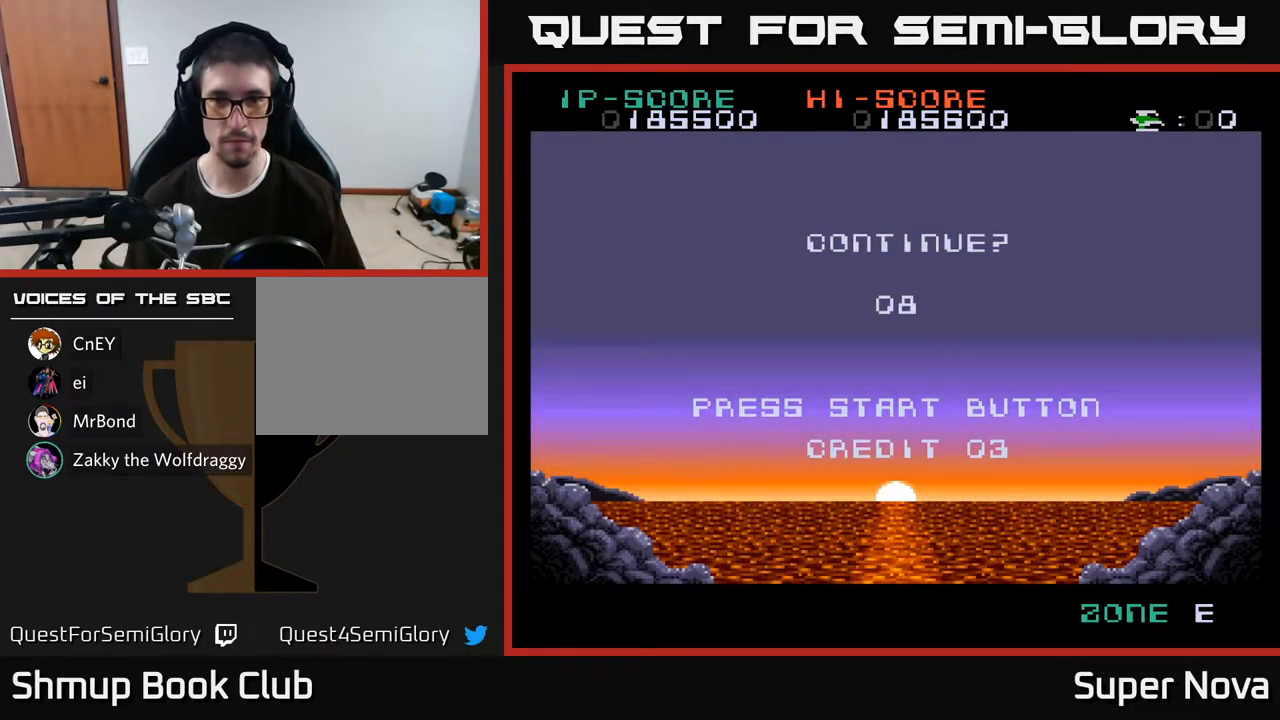
{"buttons": ["B"], "right_stick": "center", "events": [[33, "A", "up"], [33, "Y", "down"], [50, "B", "down"], [67, "X", "up"], [183, "Y", "up"], [200, "B", "up"], [283, "A", "down"], [283, "X", "down"], [300, "A", "up"], [350, "Y", "down"], [367, "B", "down"], [367, "X", "up"], [500, "Y", "up"]]}
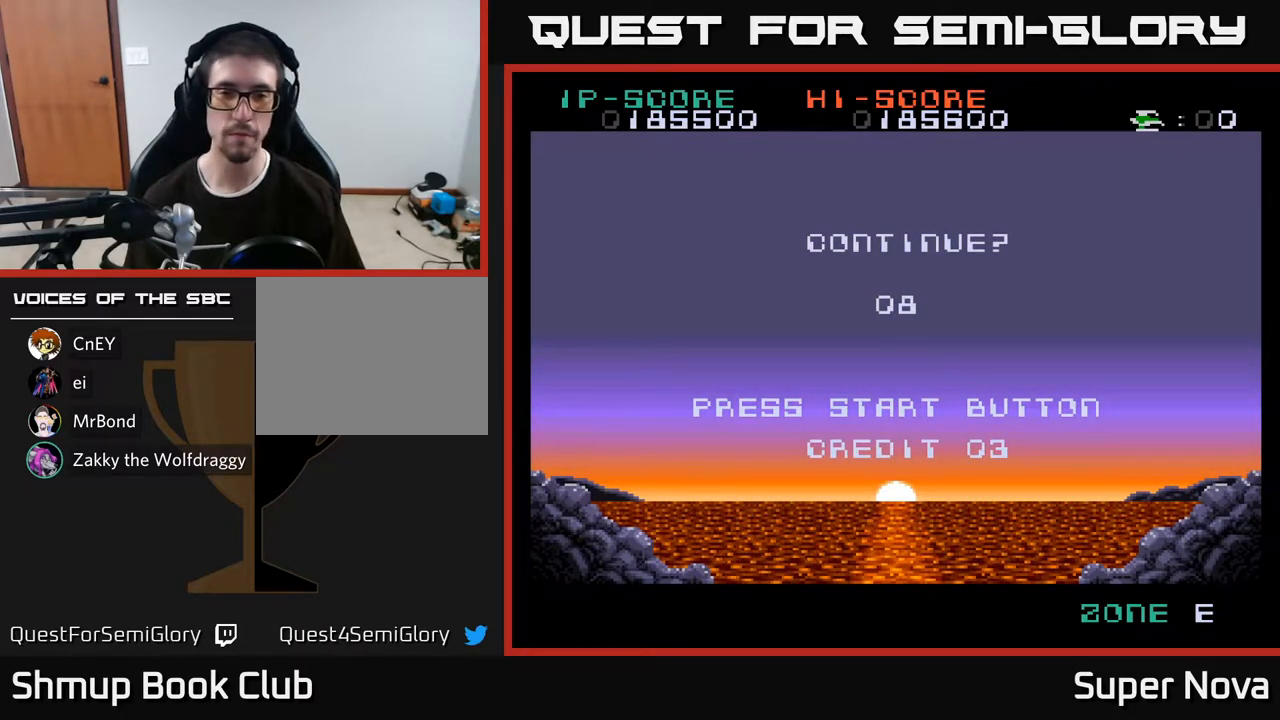
{"buttons": ["A"], "right_stick": "center", "events": [[17, "B", "up"], [100, "X", "down"], [217, "A", "down"], [250, "X", "up"], [333, "X", "down"], [350, "A", "up"], [467, "A", "down"], [500, "X", "up"]]}
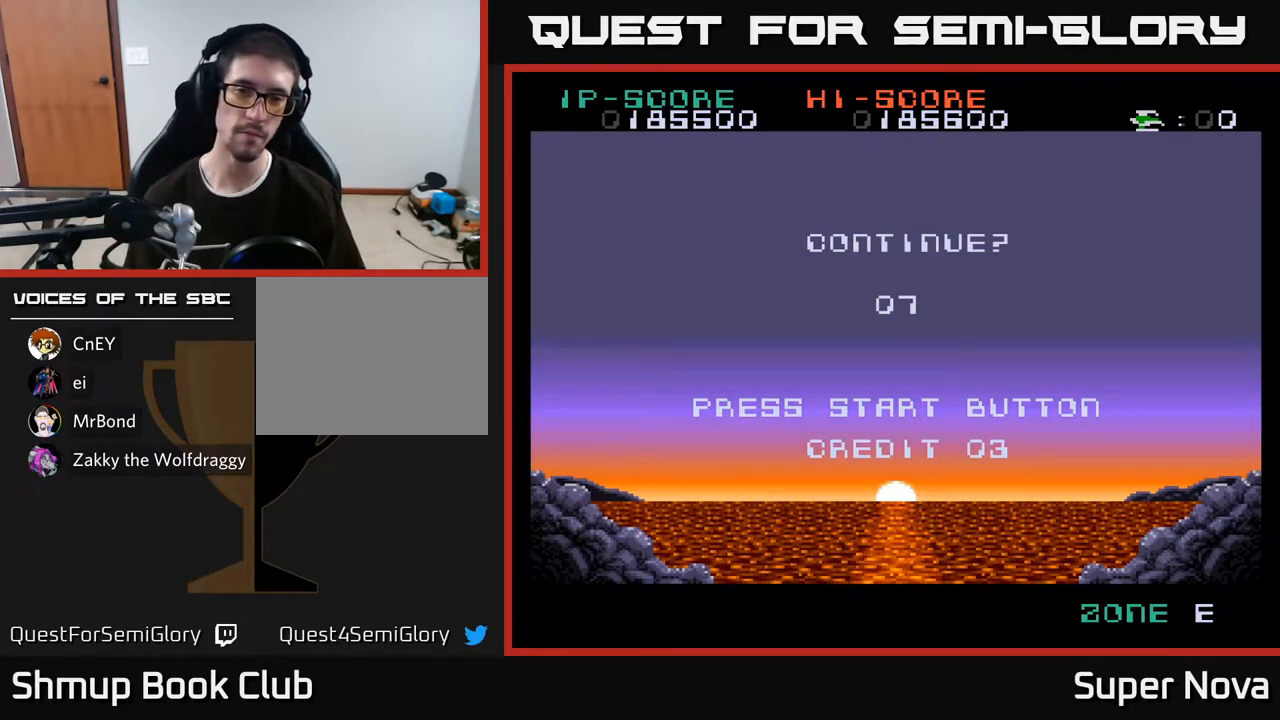
{"buttons": [], "right_stick": "center", "events": [[67, "X", "down"], [83, "A", "up"], [250, "X", "up"]]}